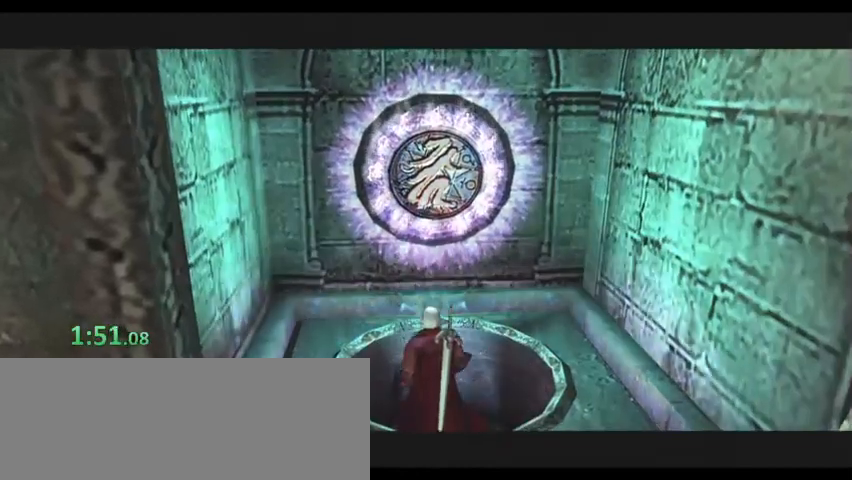
Gameplay with keyboard; each line is a JSON object with the keys held at the frame after it. "events" lists presses ("down") and releases ("up") of ".", "/", "0", "1", "2", "3", "4", "5", "6", "7", "8", "9", "a", "alt_l", "alt_r", "b", "backslash", "backspace", "c", "caps_lock", "comma", "ctrl_l", "ctrl_r", "d", "down", "e", "equals", "escape", "f", "f1", "f10", "f11", "f12", "f2", "f3", "f4", "f5", "f6", "f7", "f8", "f9", "g", "h", "i", "j", "k", "l", "lbracket", "left", "m", "minus", "n", "o", "p", "q", "quote", "r", "rbracket", "return", "right", "s", "semicolon", "shift_l", "shift_r", "space", "super", "t", "tab", "tilde", "u", "up", "v", "w", "x", "y" and "z" between this image and that frame as [ms after this image, input, new state], when the widget could be followed in between. No other keys are recorded. Mouse input is not recorded.
{"keys": [], "events": []}
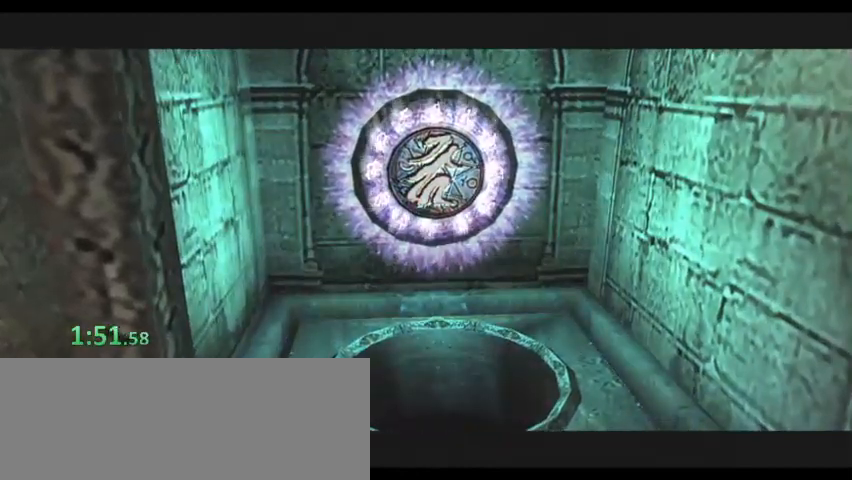
{"keys": [], "events": []}
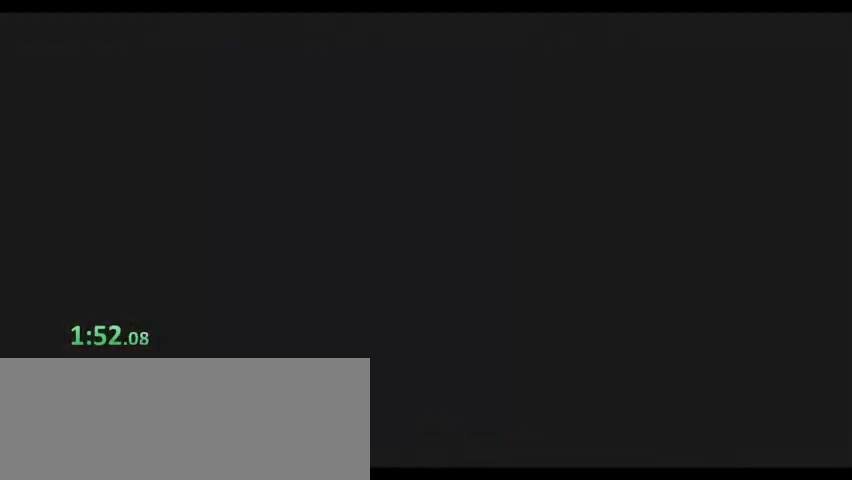
{"keys": [], "events": []}
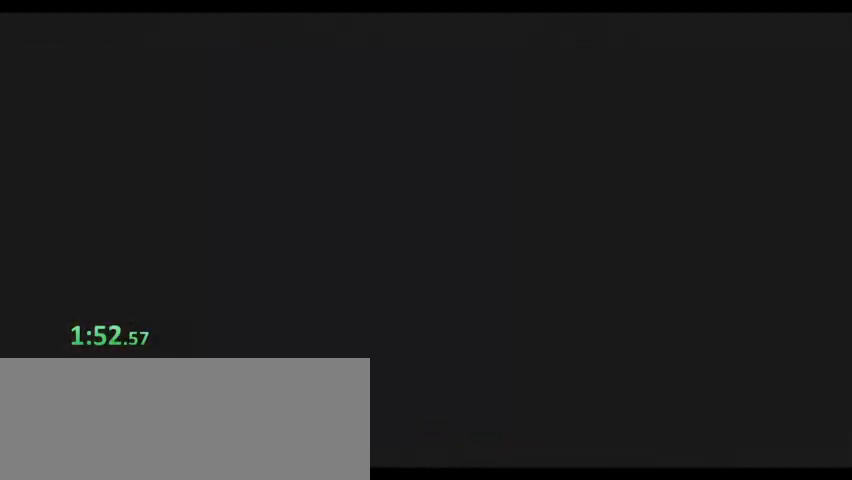
{"keys": [], "events": []}
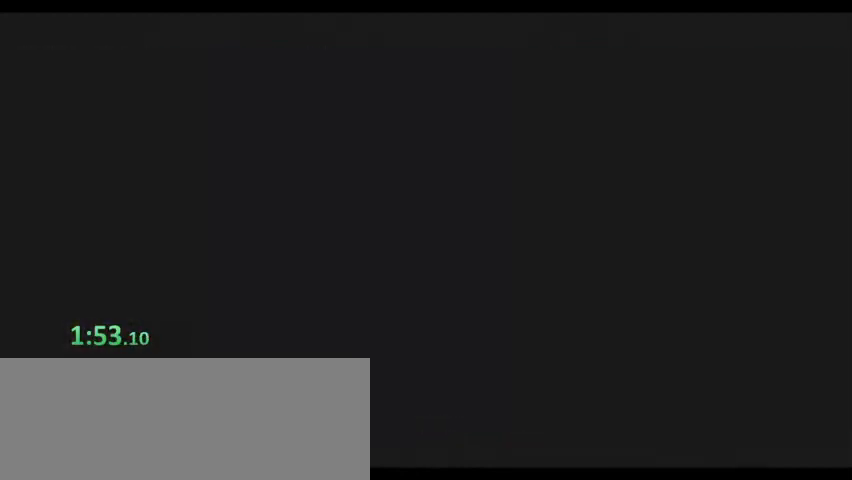
{"keys": [], "events": []}
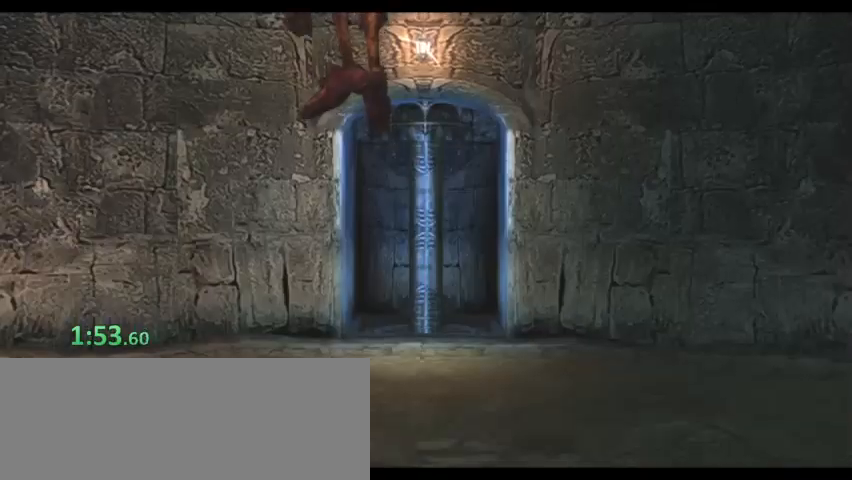
{"keys": ["s"], "events": [[333, "s", "down"]]}
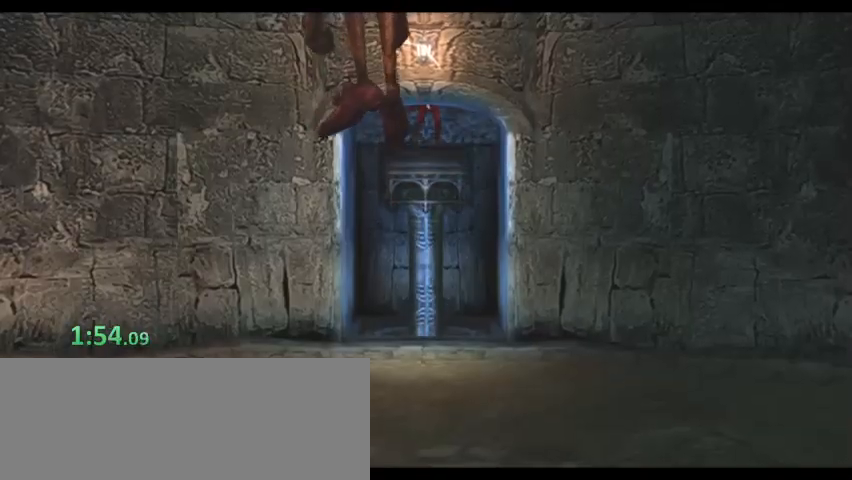
{"keys": ["s"], "events": []}
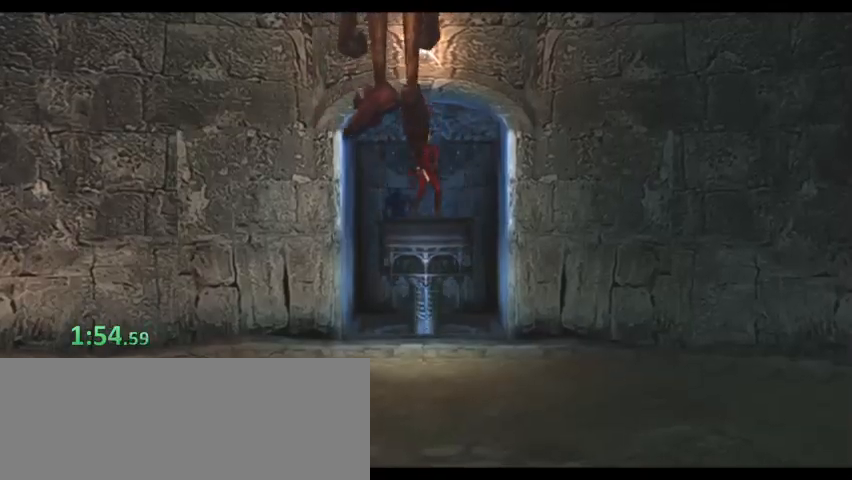
{"keys": ["s"], "events": []}
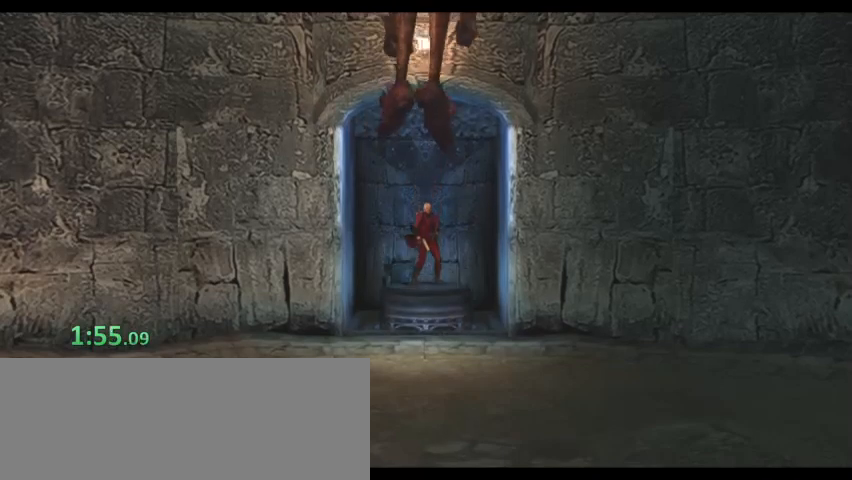
{"keys": ["s"], "events": []}
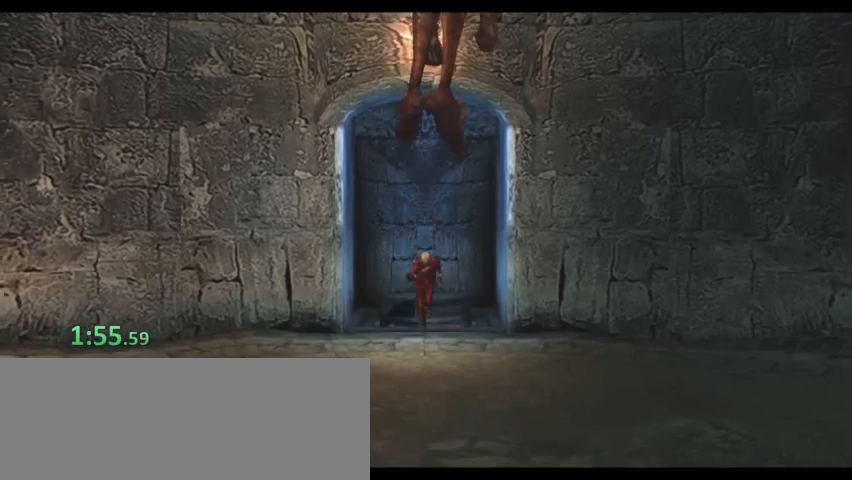
{"keys": ["s"], "events": [[33, "d", "down"], [367, "d", "up"]]}
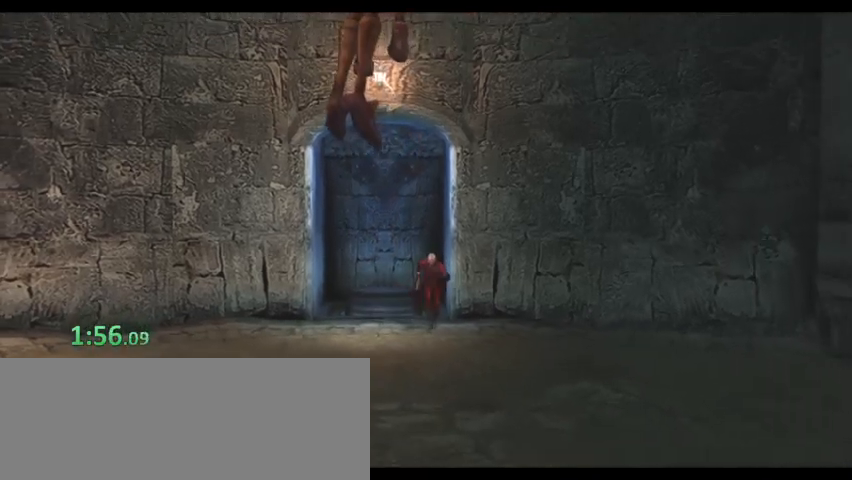
{"keys": ["k", "s"], "events": [[100, "k", "down"]]}
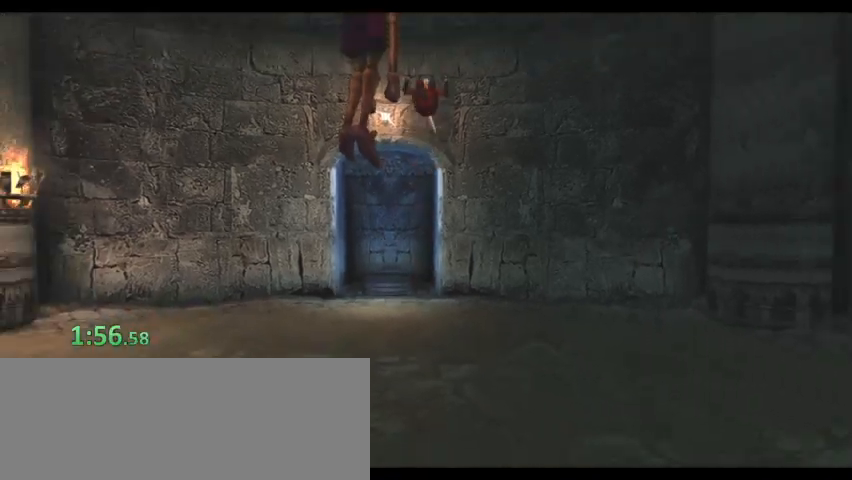
{"keys": ["s"], "events": [[167, "k", "up"]]}
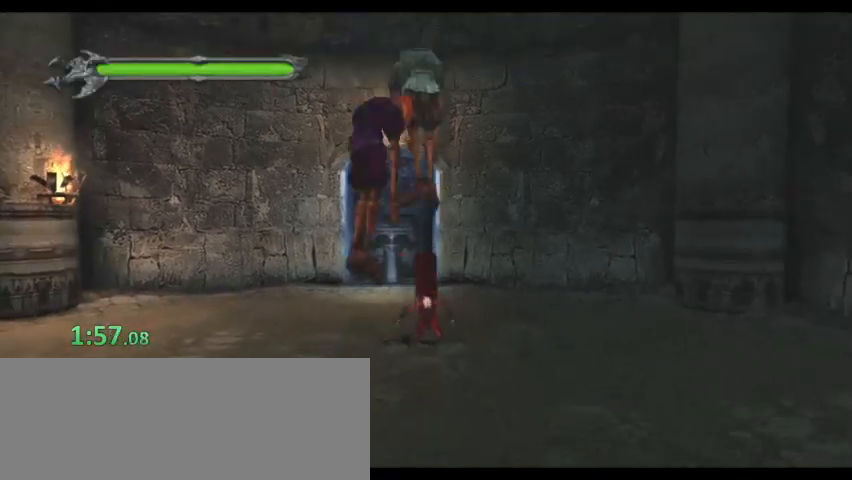
{"keys": [], "events": [[367, "i", "down"], [400, "i", "up"], [400, "s", "up"], [433, "i", "down"], [500, "i", "up"]]}
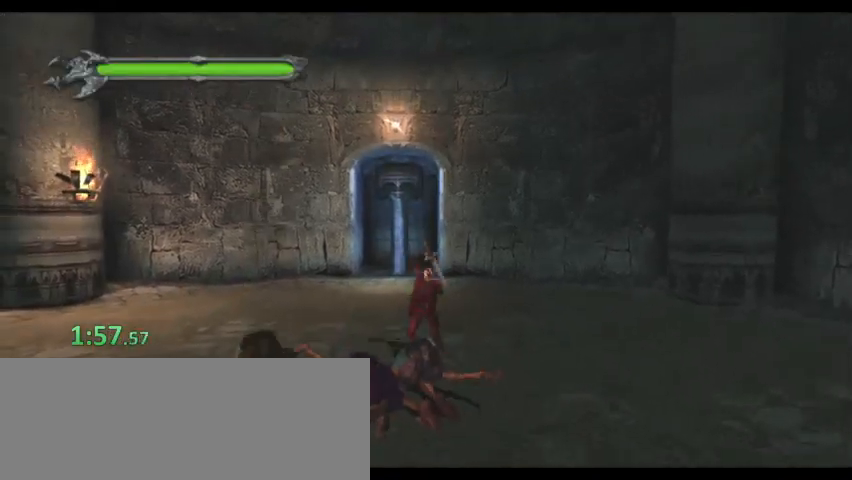
{"keys": ["a"], "events": [[33, "i", "down"], [100, "i", "up"], [133, "i", "down"], [267, "a", "down"], [267, "i", "up"], [367, "d", "down"], [400, "a", "up"], [467, "d", "up"], [500, "a", "down"]]}
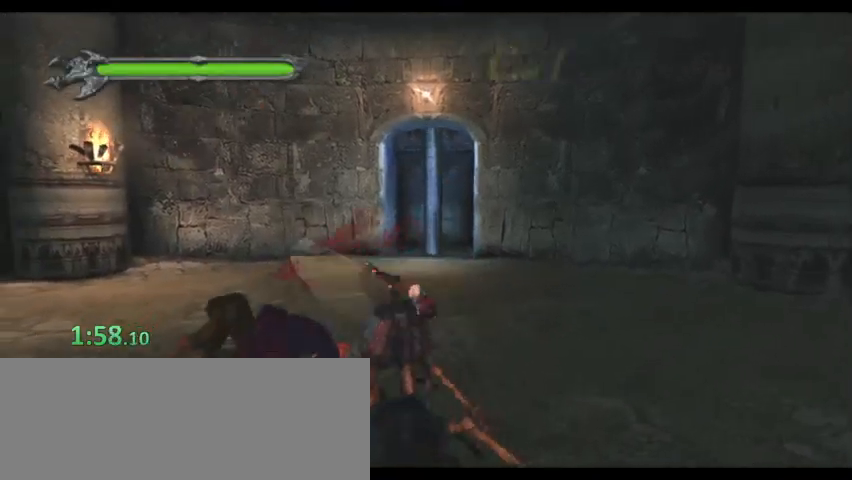
{"keys": ["i"], "events": [[67, "d", "down"], [100, "a", "up"], [200, "d", "up"], [233, "i", "down"], [300, "i", "up"], [333, "i", "down"], [367, "i", "up"], [433, "i", "down"]]}
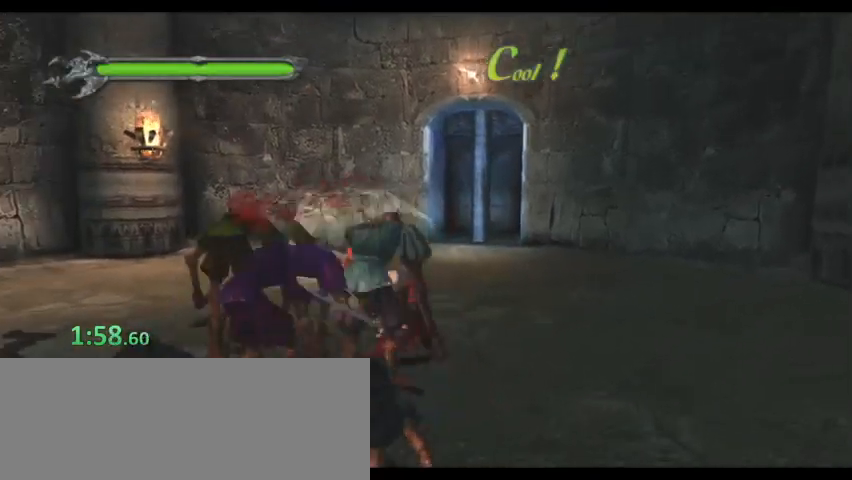
{"keys": ["a", "d"], "events": [[200, "a", "down"], [200, "i", "up"], [300, "d", "down"], [333, "a", "up"], [333, "d", "up"], [433, "a", "down"], [500, "d", "down"]]}
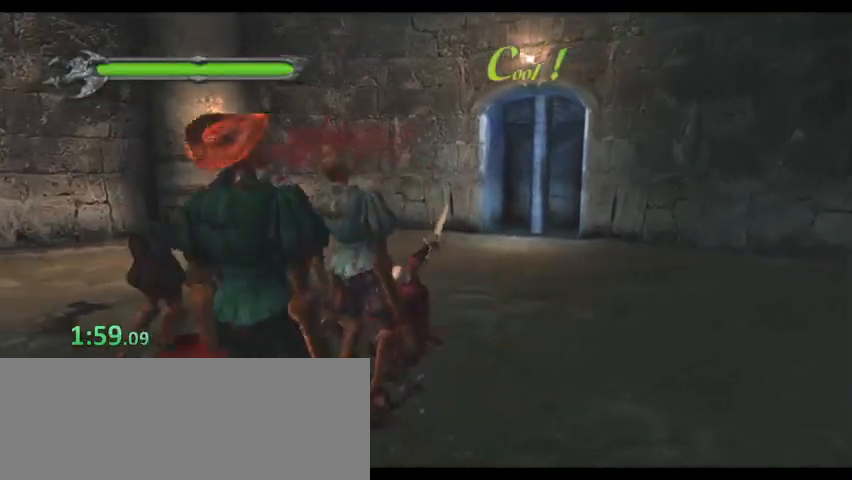
{"keys": [], "events": [[33, "a", "up"], [67, "d", "up"], [133, "i", "down"], [167, "i", "up"], [200, "i", "down"], [267, "i", "up"], [300, "i", "down"], [367, "i", "up"], [433, "i", "down"], [500, "i", "up"]]}
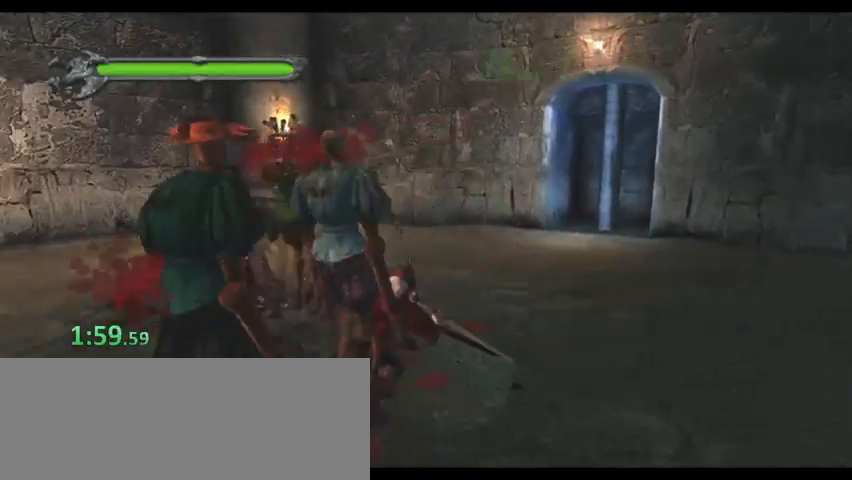
{"keys": [], "events": [[33, "i", "down"], [100, "i", "up"], [133, "a", "down"], [233, "d", "down"], [267, "a", "up"], [267, "d", "up"], [367, "a", "down"], [400, "d", "down"], [467, "a", "up"], [500, "d", "up"]]}
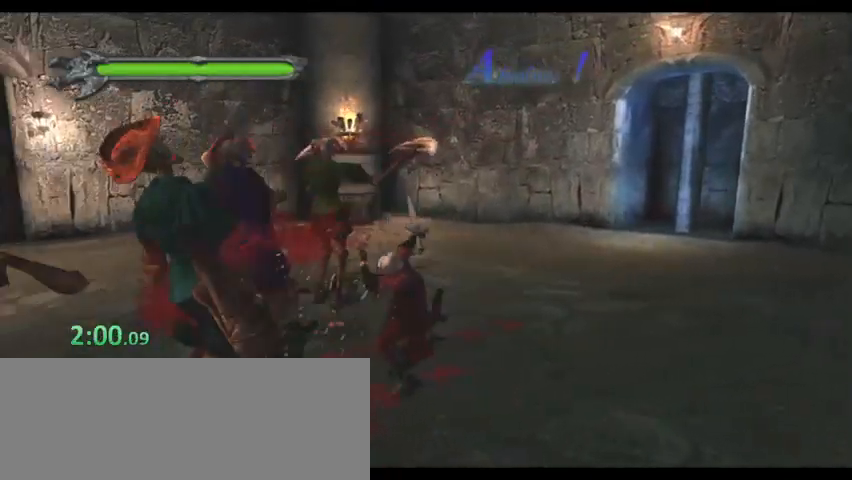
{"keys": ["i"], "events": [[67, "i", "down"], [100, "i", "up"], [133, "i", "down"], [200, "i", "up"], [233, "i", "down"], [333, "i", "up"], [367, "i", "down"], [433, "i", "up"], [500, "i", "down"]]}
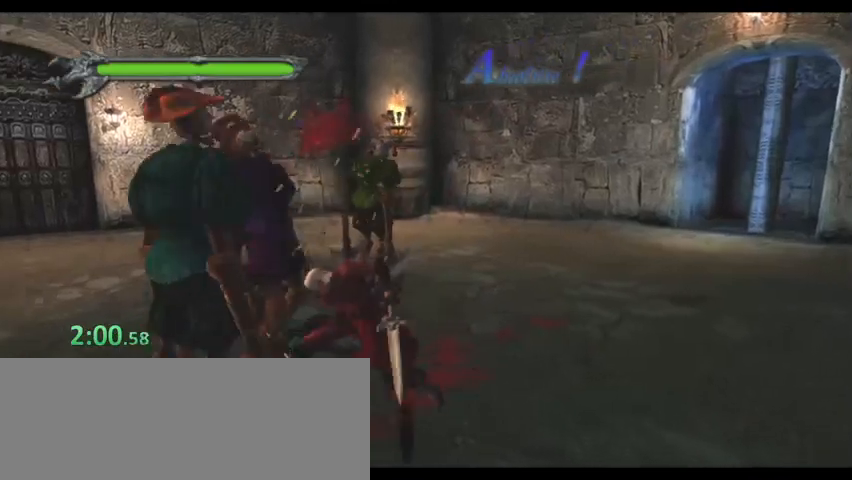
{"keys": [], "events": [[33, "i", "up"], [67, "a", "down"], [167, "a", "up"], [167, "d", "down"], [200, "d", "up"], [300, "a", "down"], [367, "d", "down"], [400, "a", "up"], [433, "d", "up"], [433, "i", "down"], [500, "i", "up"]]}
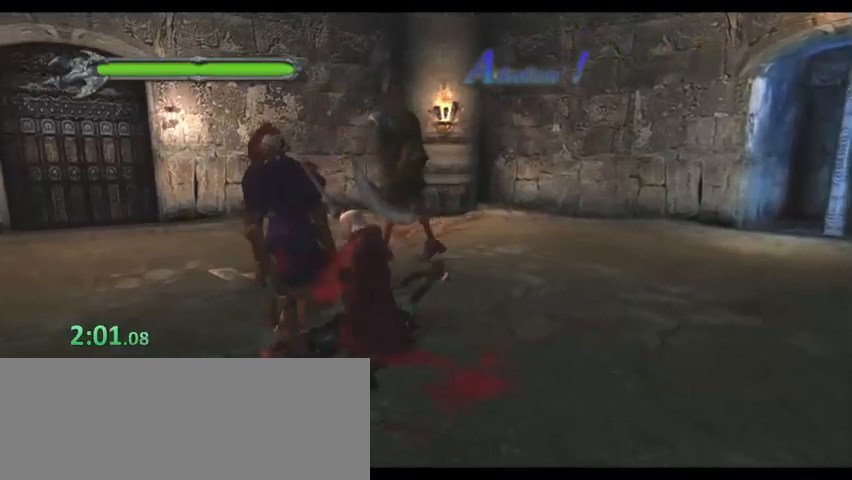
{"keys": [], "events": [[33, "i", "down"], [100, "i", "up"], [200, "i", "down"], [233, "i", "up"], [300, "i", "down"], [333, "i", "up"], [367, "i", "down"], [433, "i", "up"]]}
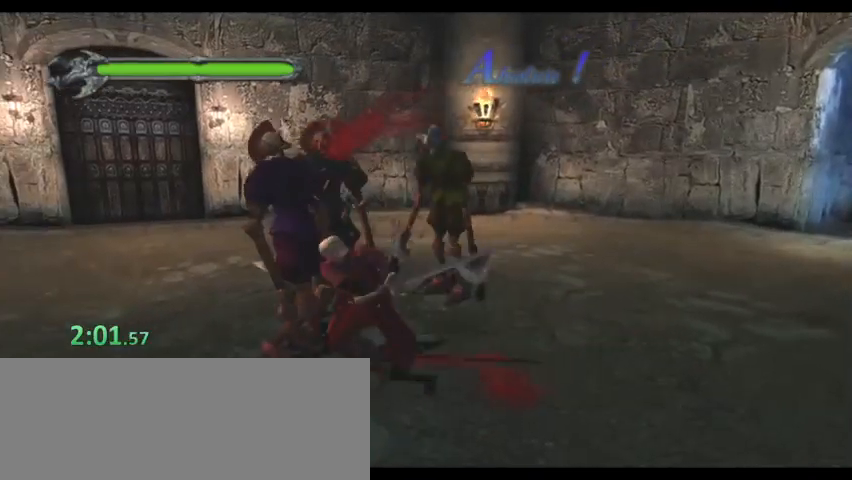
{"keys": ["i"], "events": [[33, "a", "down"], [67, "d", "down"], [133, "a", "up"], [167, "d", "up"], [233, "a", "down"], [267, "d", "down"], [300, "a", "up"], [367, "d", "up"], [400, "i", "down"], [467, "i", "up"], [500, "i", "down"]]}
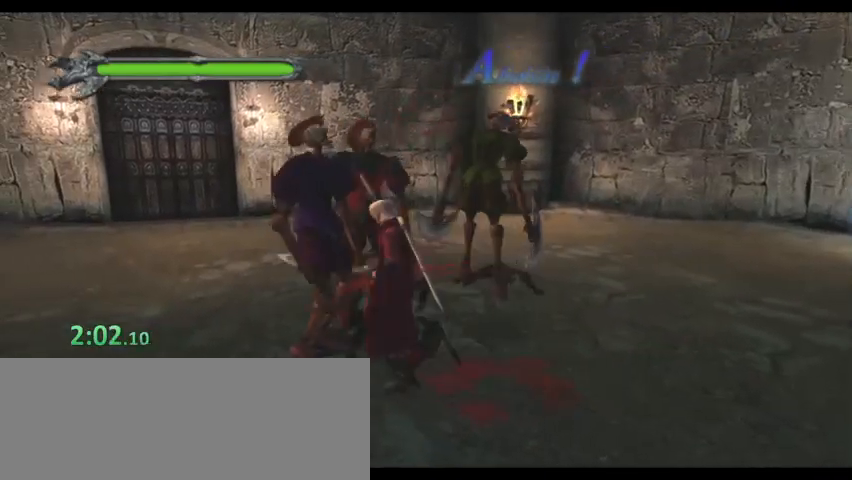
{"keys": ["a", "d"], "events": [[100, "i", "up"], [133, "i", "down"], [200, "i", "up"], [233, "i", "down"], [367, "i", "up"], [467, "a", "down"], [500, "d", "down"]]}
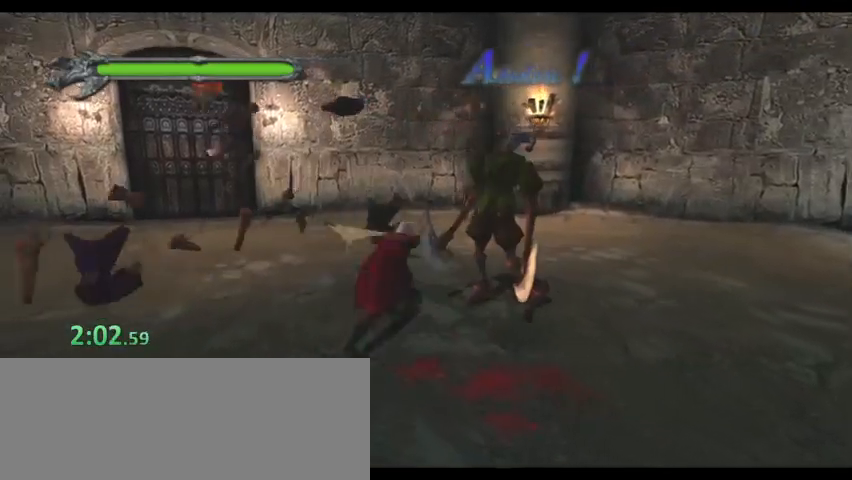
{"keys": [], "events": [[67, "a", "up"], [100, "d", "up"], [167, "a", "down"], [200, "d", "down"], [233, "a", "up"], [300, "d", "up"], [300, "i", "down"], [367, "i", "up"], [433, "i", "down"], [467, "i", "up"]]}
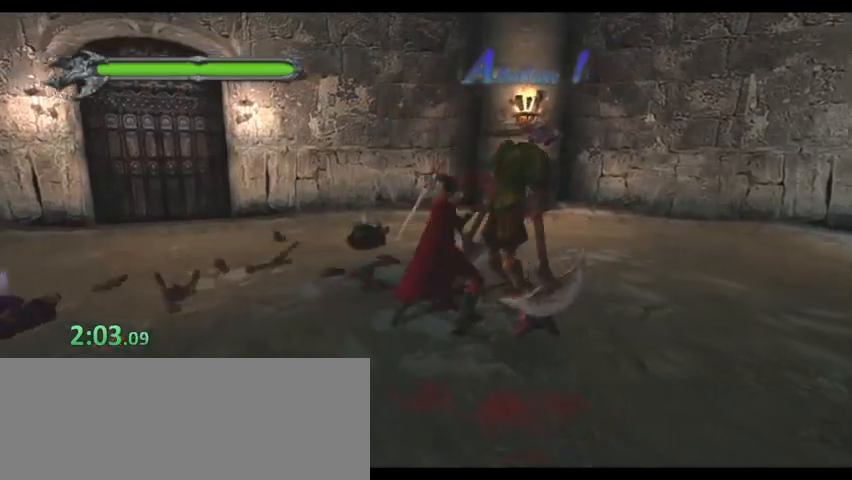
{"keys": ["a", "i", "space"], "events": [[33, "i", "down"], [100, "i", "up"], [167, "i", "down"], [200, "i", "up"], [400, "a", "down"], [400, "space", "down"], [500, "i", "down"]]}
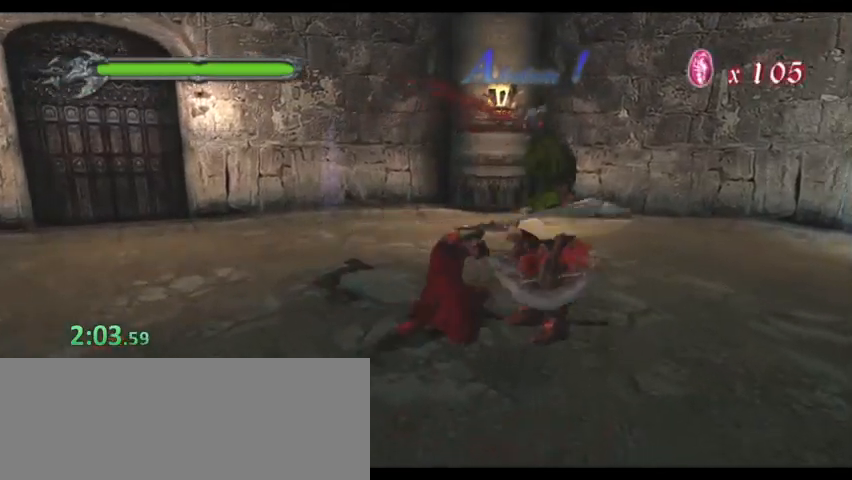
{"keys": [], "events": [[33, "i", "up"], [100, "i", "down"], [133, "i", "up"], [200, "i", "down"], [300, "i", "up"], [333, "a", "up"], [367, "space", "up"]]}